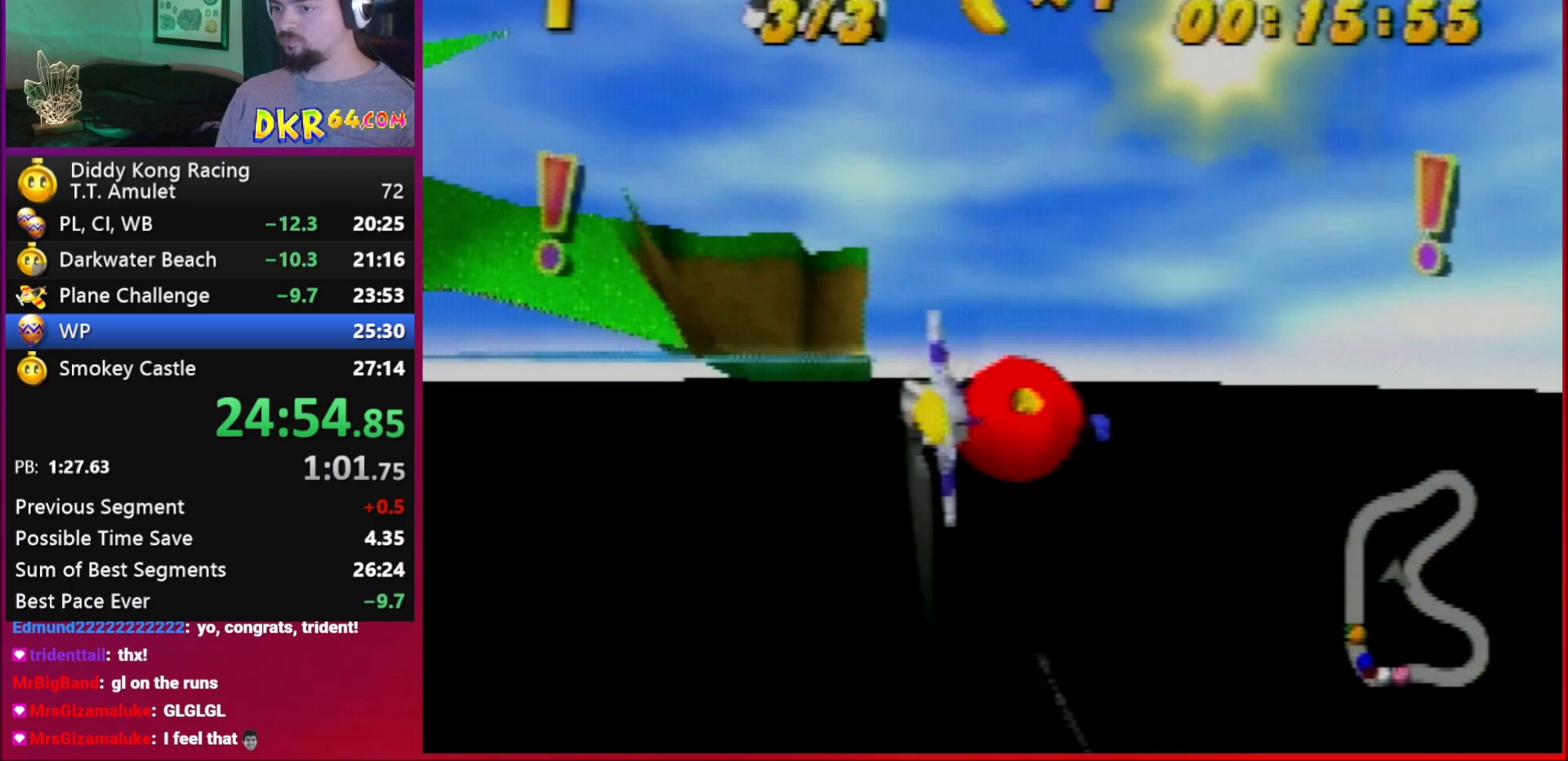
Gameplay with a controller (Nintendo layout); each line is a JSON object with the inputs held at the frame after it. "events" lists button and stick changes between this image and that frame as [ms after this image, input, new state], when the widget could be followed in between. Not read: L1 L3 R3.
{"buttons": ["R1"], "left_stick": "right", "events": [[117, "left_stick", "up-right"], [417, "left_stick", "right"]]}
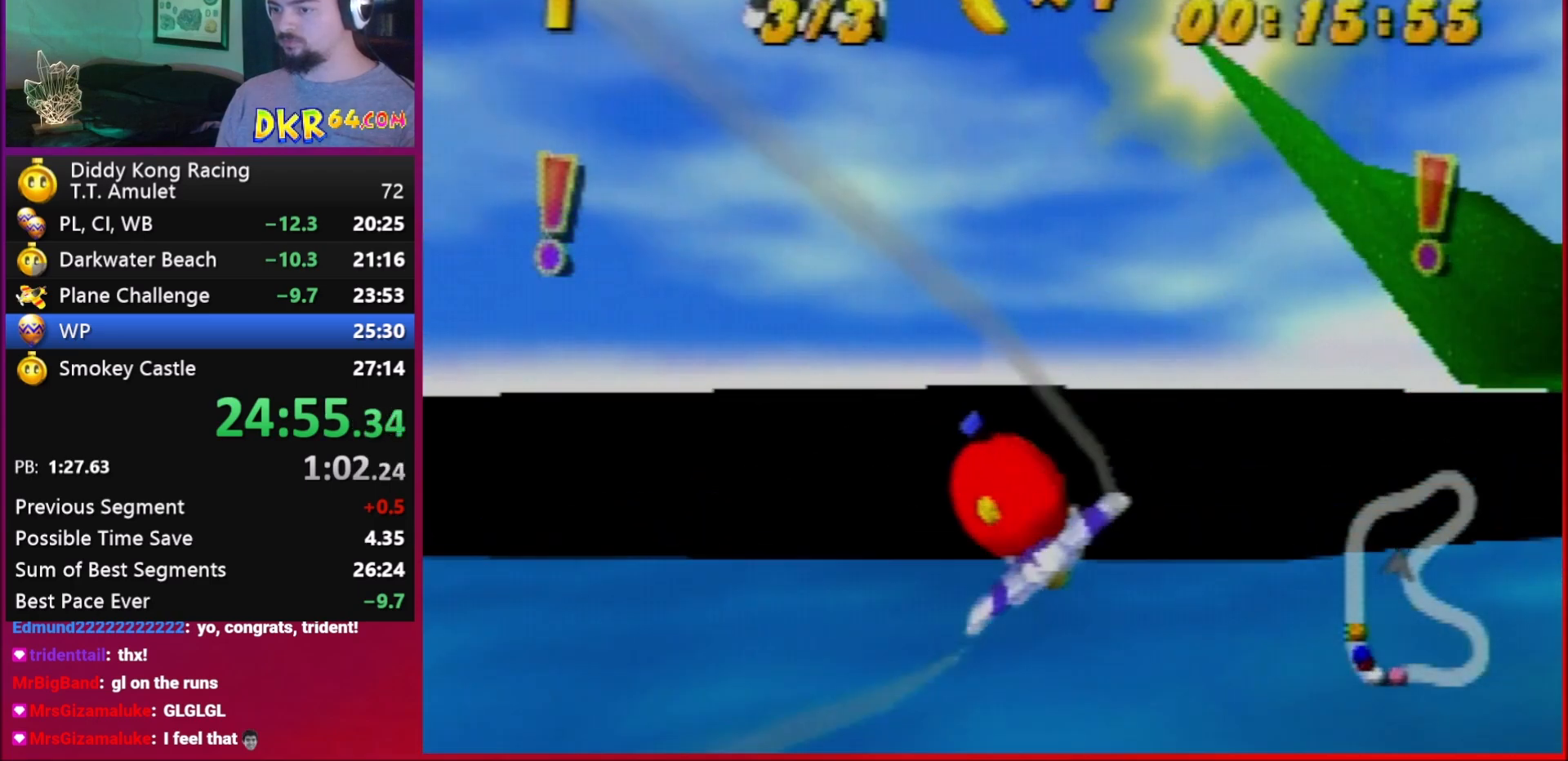
{"buttons": [], "left_stick": "right", "events": [[50, "B", "down"], [350, "B", "up"], [350, "R1", "up"]]}
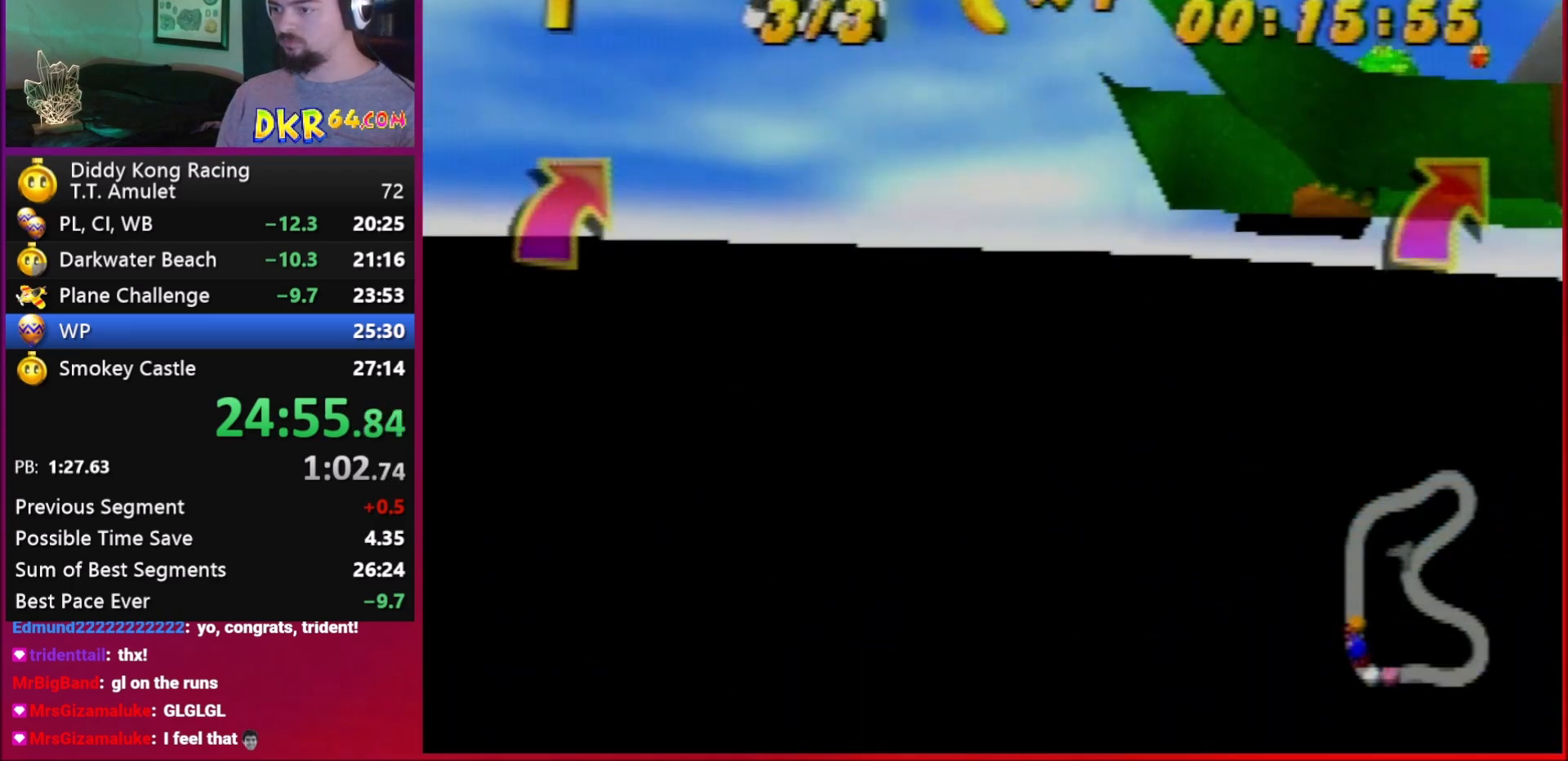
{"buttons": ["R1"], "left_stick": "right", "events": [[183, "R1", "down"], [217, "R1", "up"], [317, "R1", "down"], [350, "R1", "up"], [450, "R1", "down"]]}
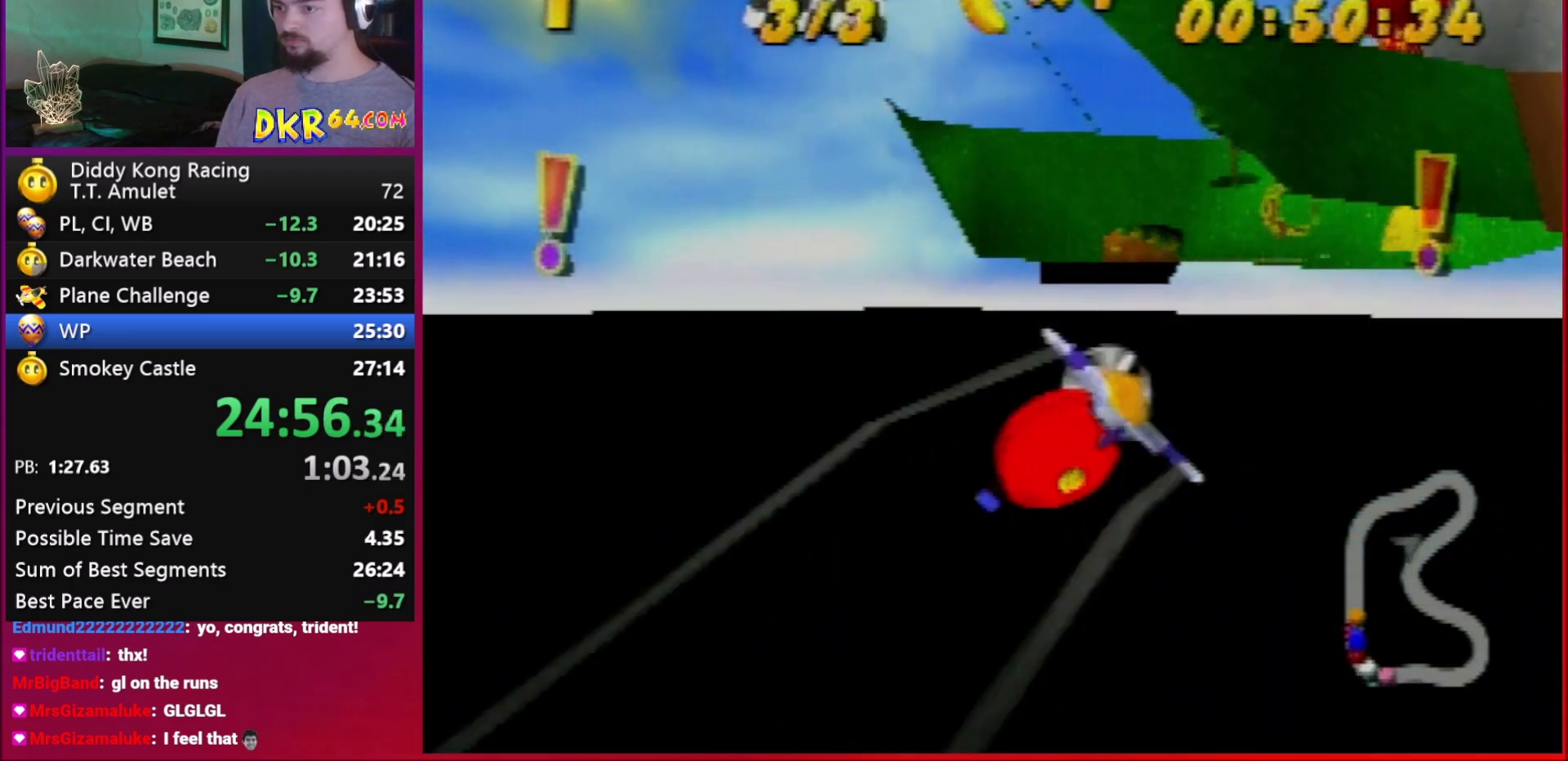
{"buttons": [], "left_stick": "right", "events": [[350, "R1", "up"], [450, "R1", "down"], [483, "R1", "up"]]}
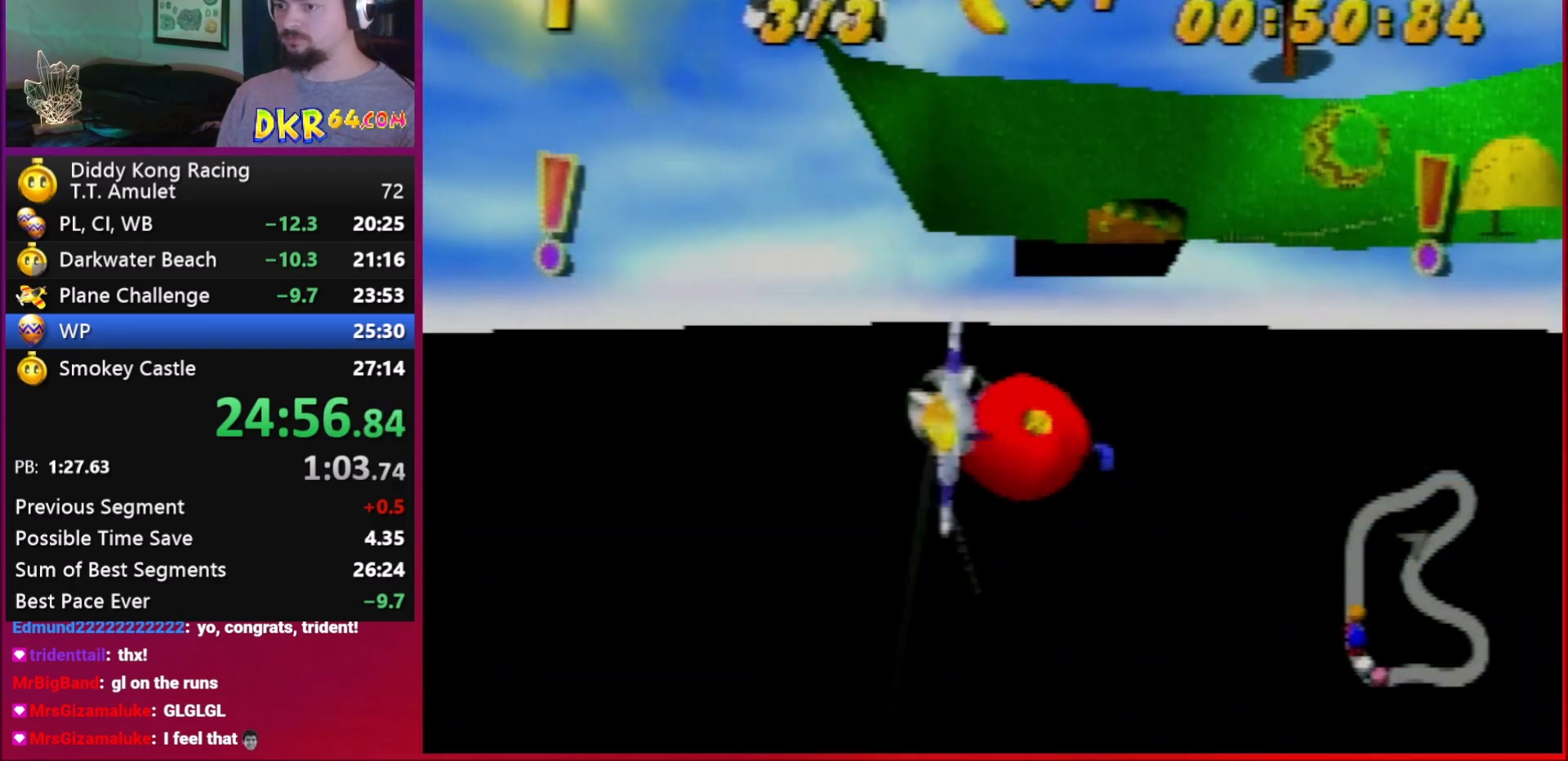
{"buttons": ["R1"], "left_stick": "right", "events": [[50, "R1", "down"]]}
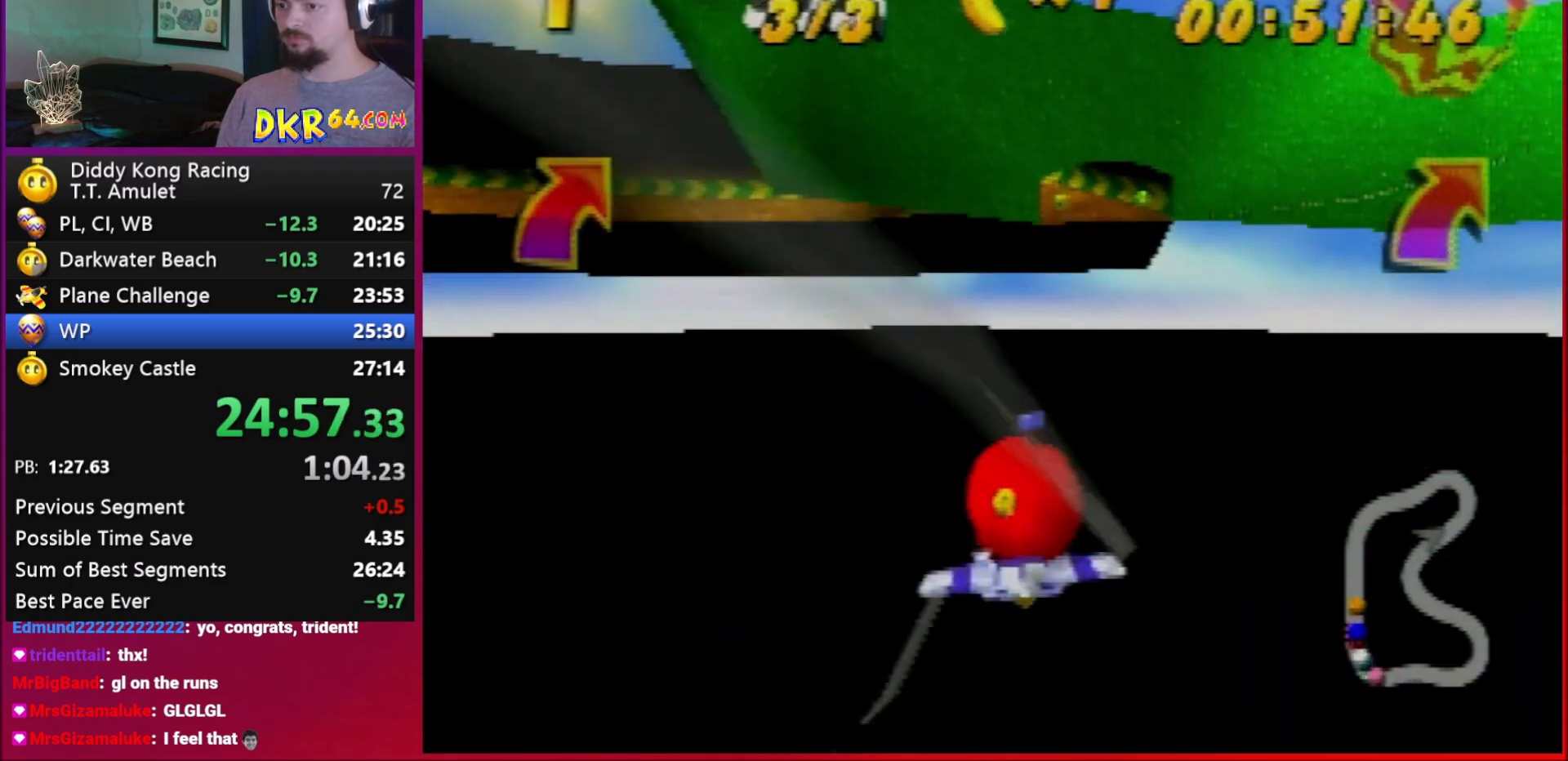
{"buttons": ["R1"], "left_stick": "right", "events": []}
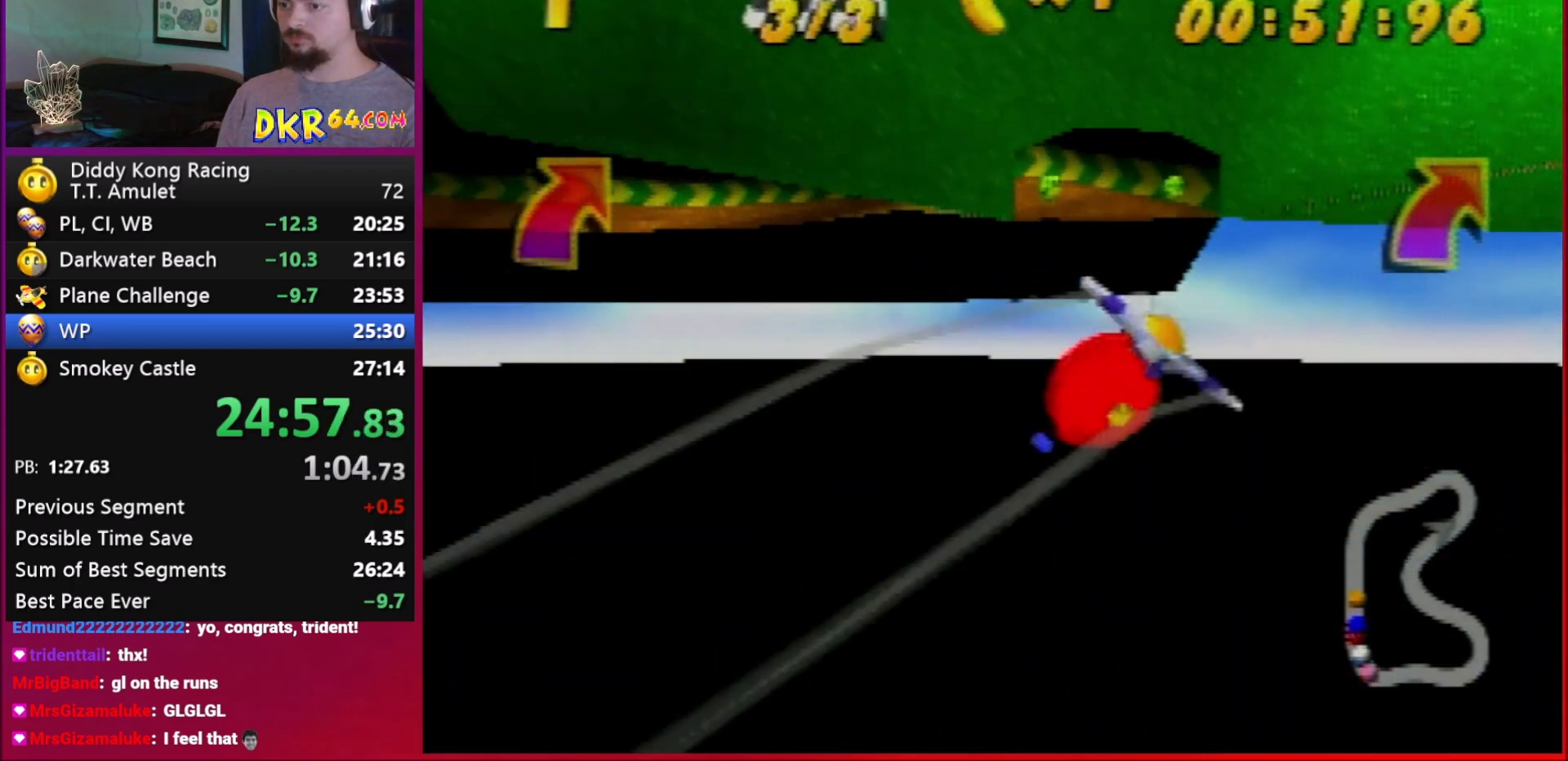
{"buttons": ["B", "R1"], "left_stick": "right", "events": [[383, "B", "down"]]}
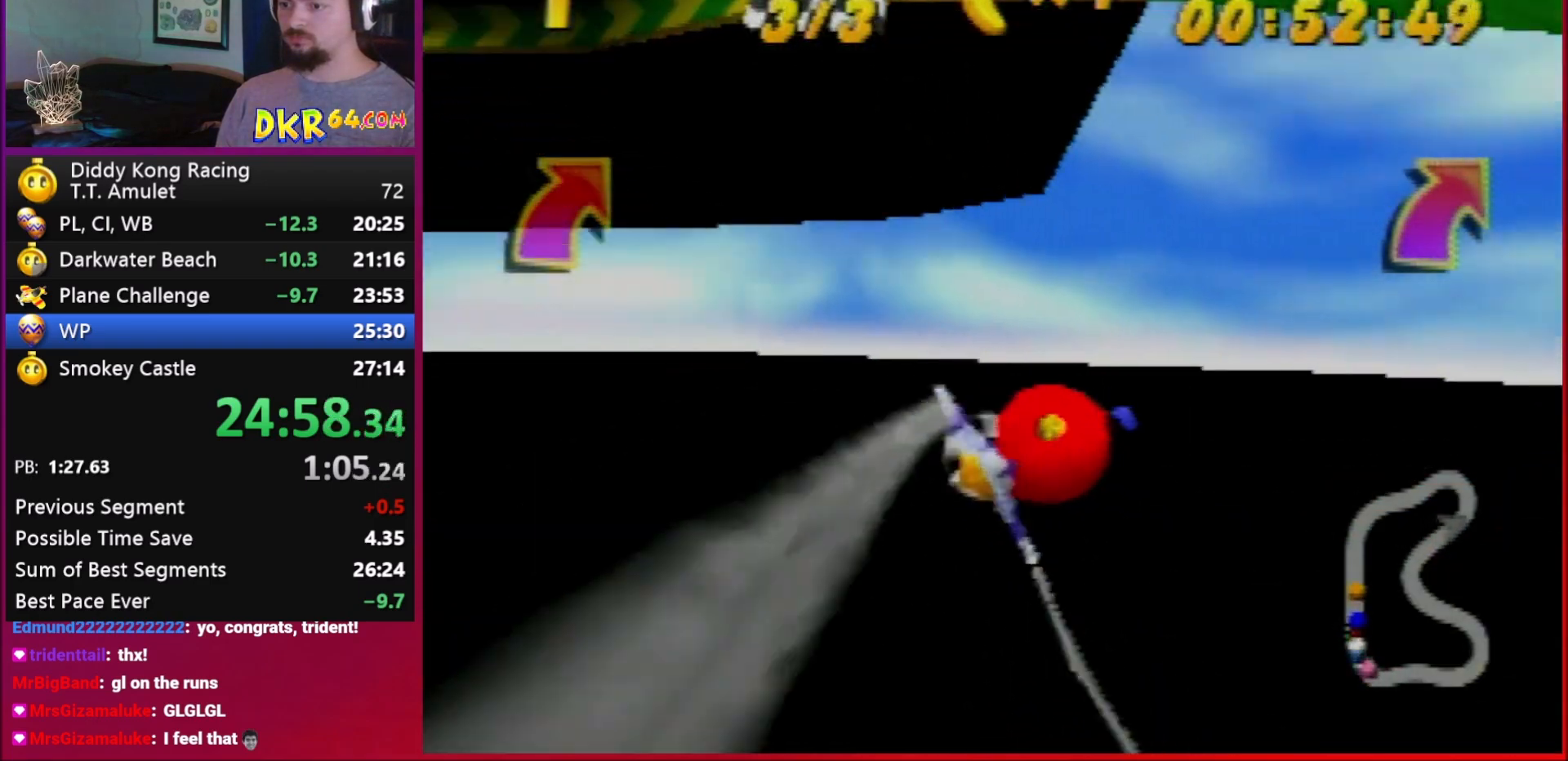
{"buttons": ["B", "R1"], "left_stick": "right", "events": [[83, "B", "up"], [183, "B", "down"]]}
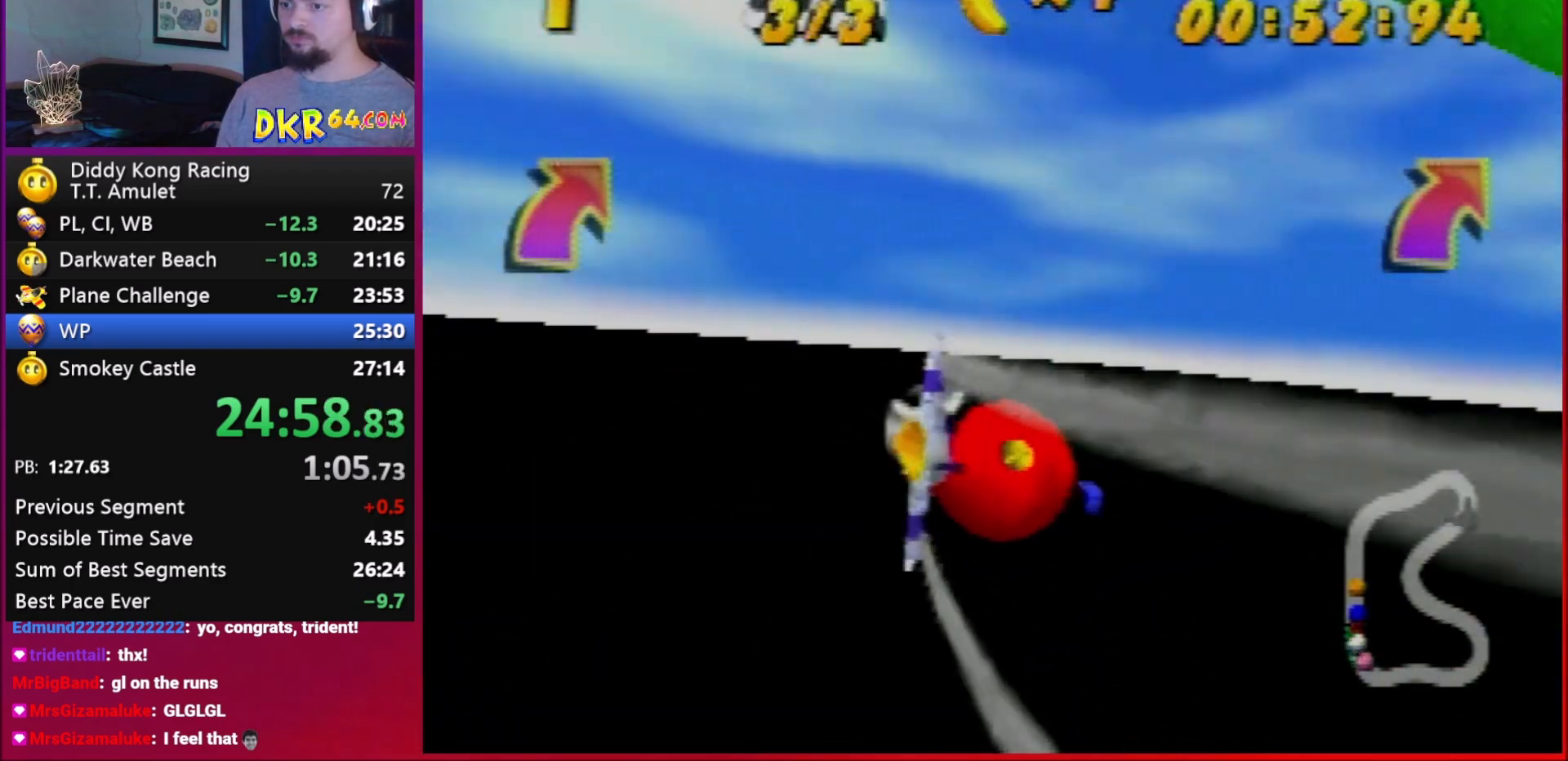
{"buttons": [], "left_stick": "right", "events": [[17, "B", "up"], [17, "R1", "up"], [117, "R1", "down"], [183, "R1", "up"], [217, "B", "down"], [250, "R1", "down"], [317, "B", "up"], [317, "R1", "up"]]}
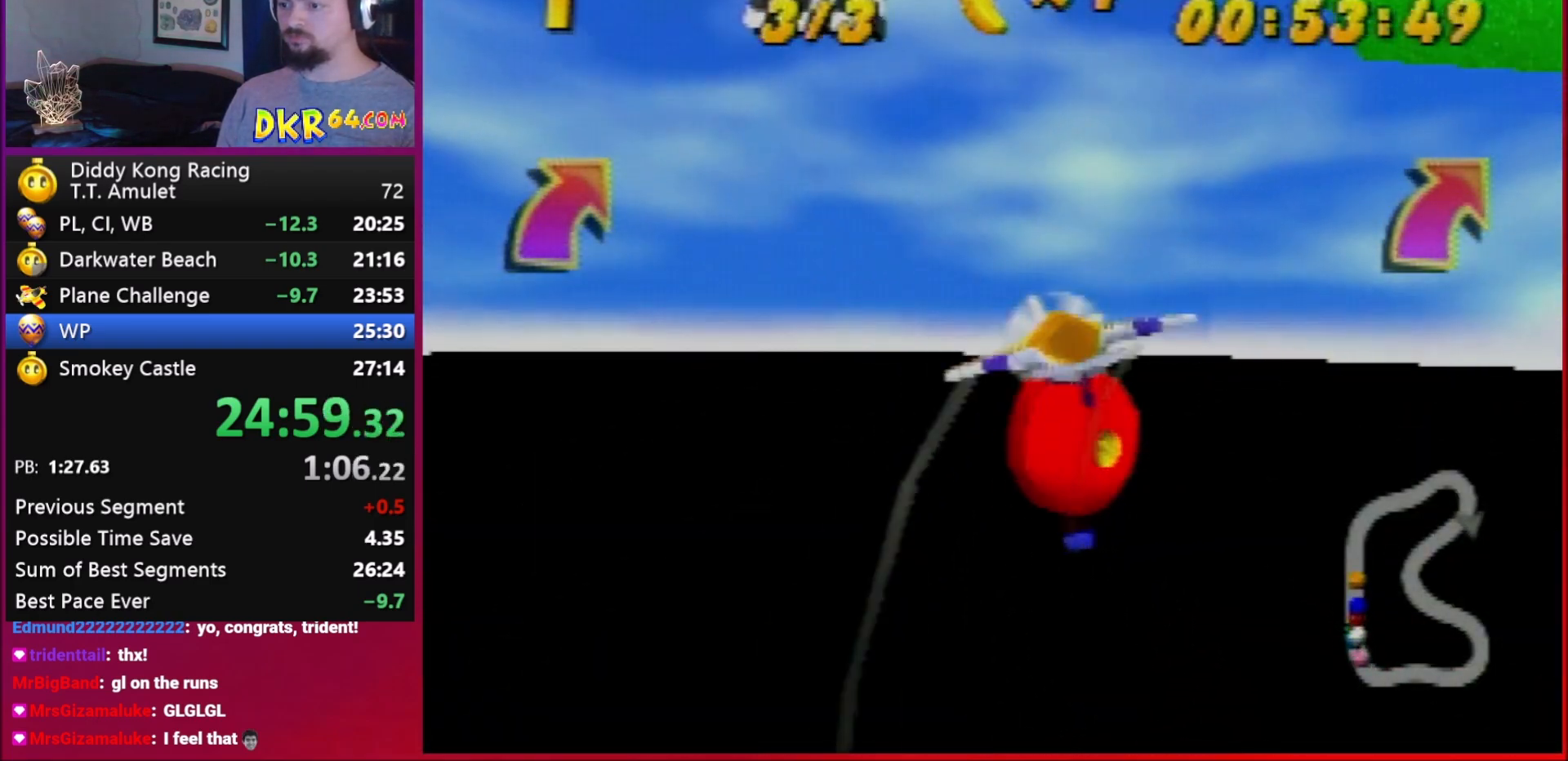
{"buttons": [], "left_stick": "right", "events": [[317, "R1", "down"], [450, "R1", "up"]]}
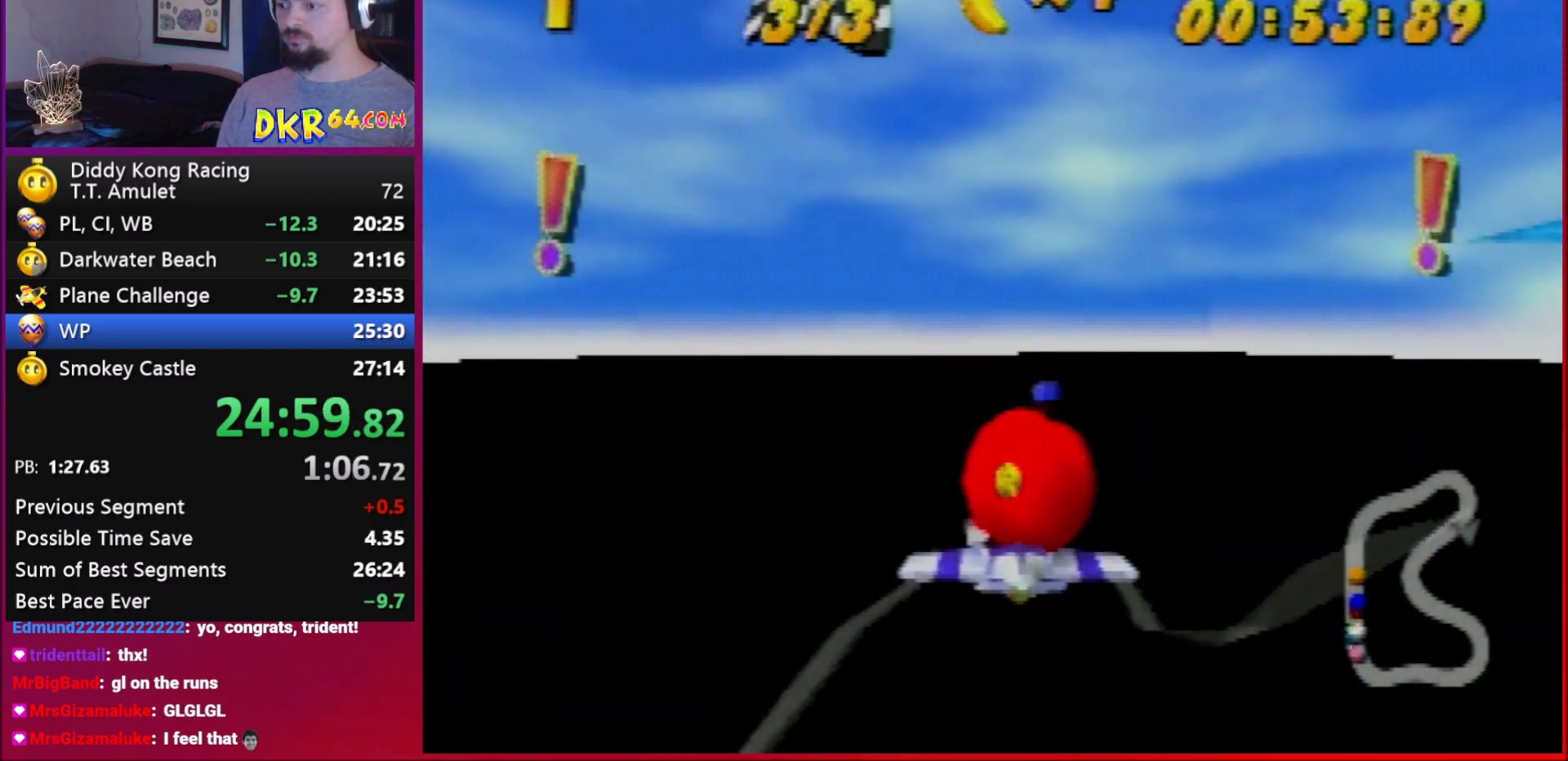
{"buttons": [], "left_stick": "right", "events": [[250, "B", "down"], [250, "R1", "down"], [317, "B", "up"], [317, "R1", "up"]]}
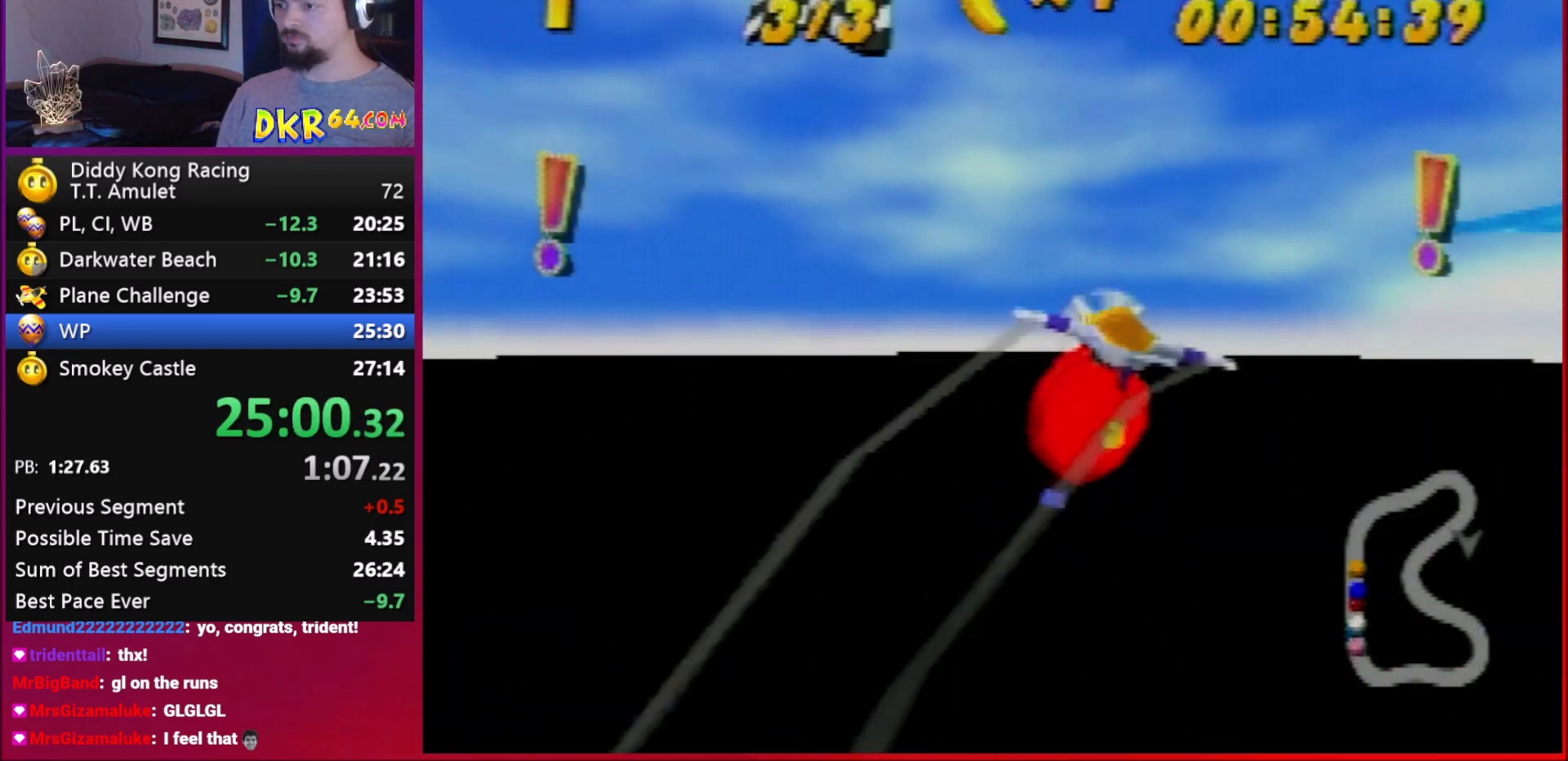
{"buttons": [], "left_stick": "right", "events": [[183, "R1", "down"], [250, "R1", "up"], [350, "B", "down"], [350, "R1", "down"], [417, "B", "up"], [417, "R1", "up"]]}
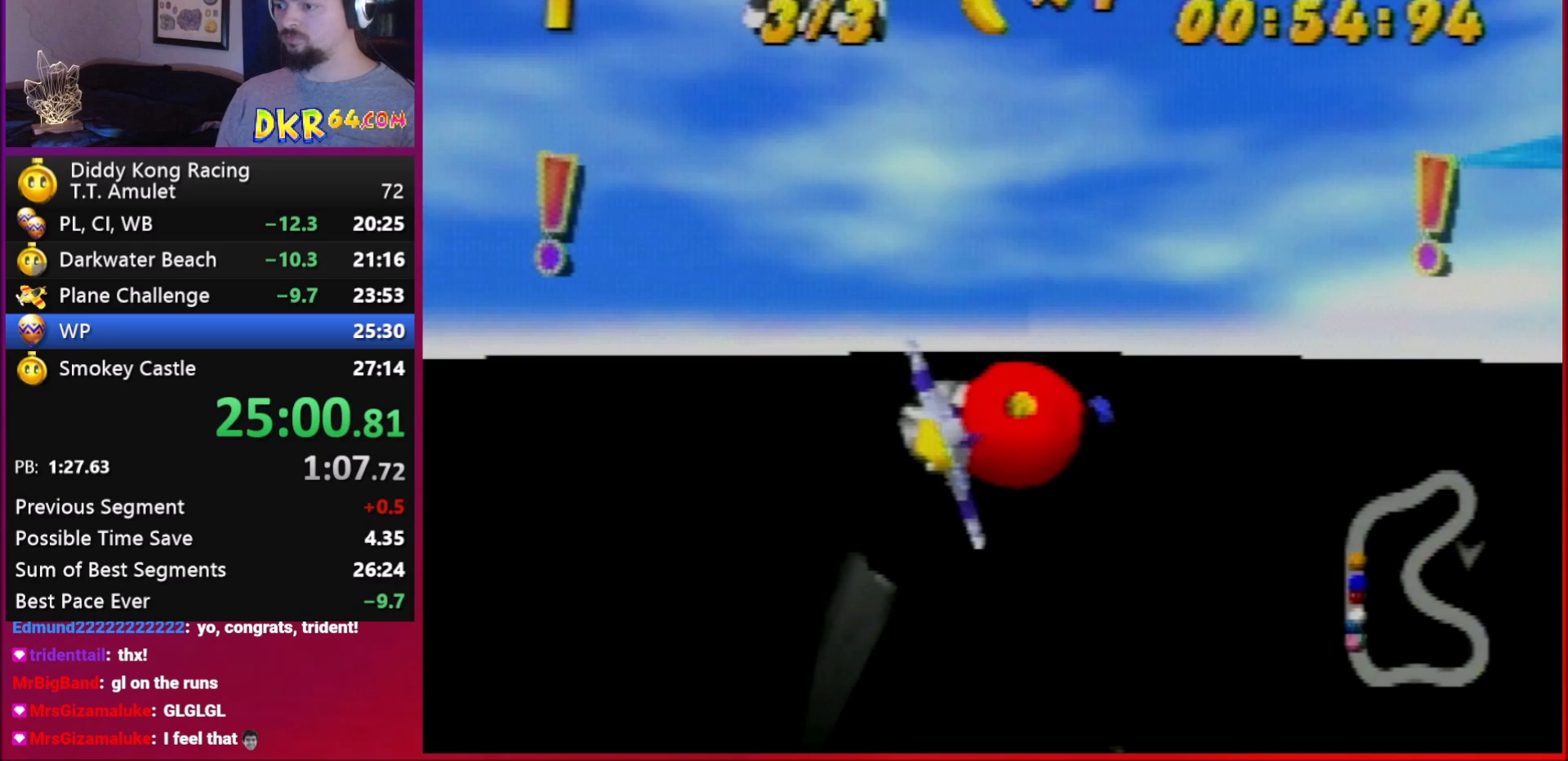
{"buttons": ["R1"], "left_stick": "right", "events": [[83, "R1", "down"], [150, "R1", "up"], [250, "R1", "down"]]}
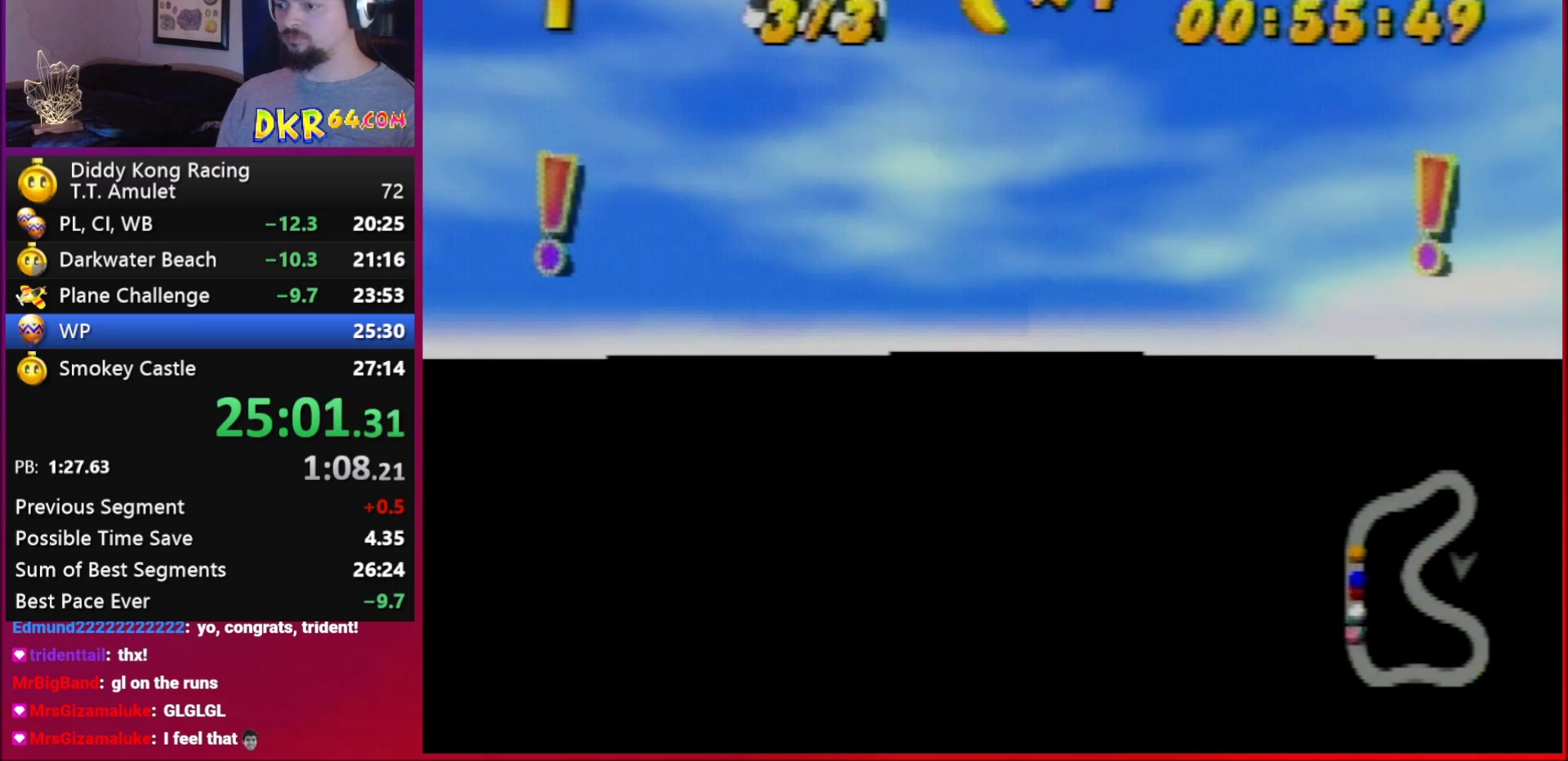
{"buttons": [], "left_stick": "left", "events": [[250, "R1", "up"], [317, "left_stick", "left"]]}
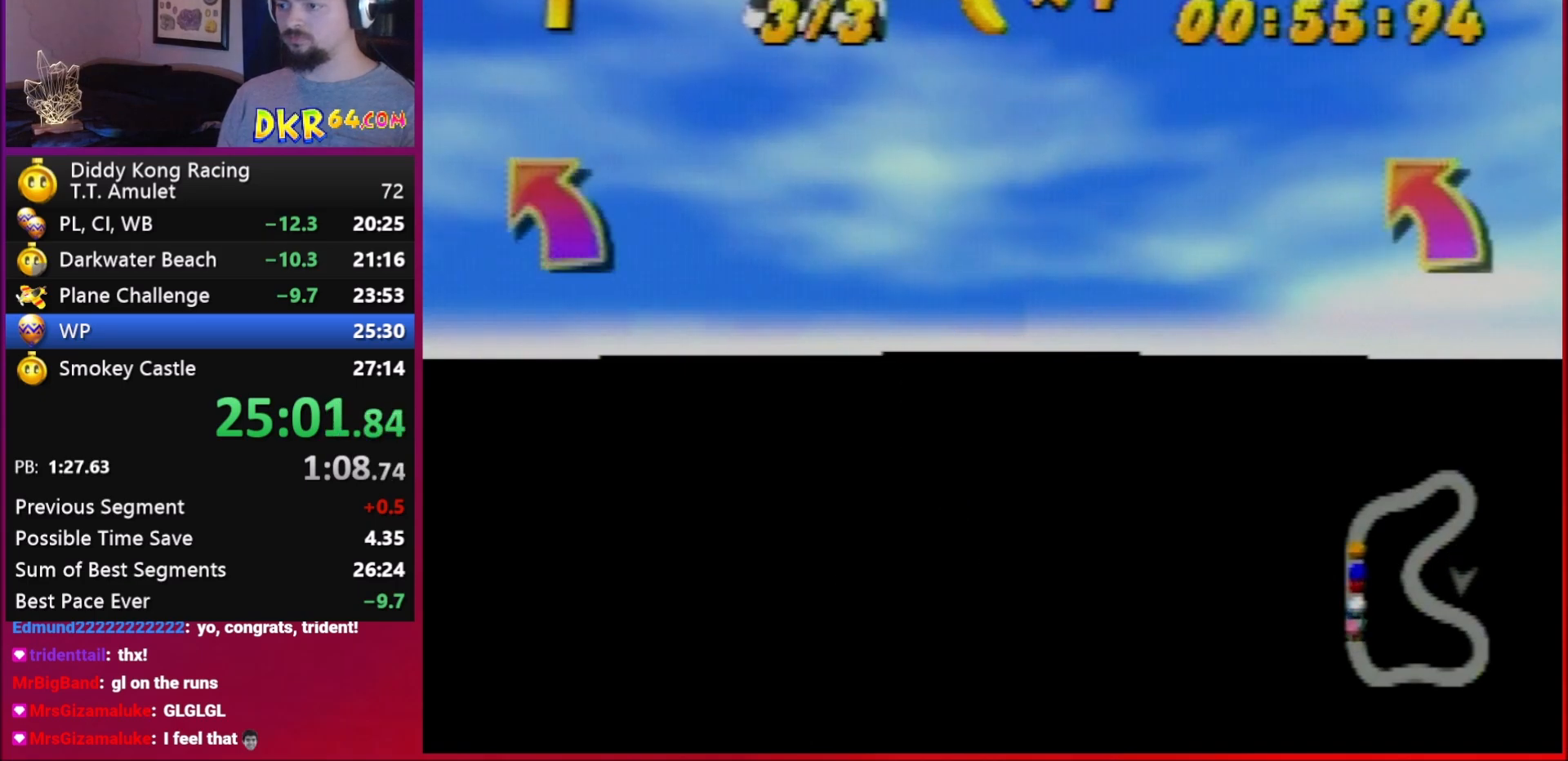
{"buttons": ["R1"], "left_stick": "left", "events": [[283, "R1", "down"], [350, "R1", "up"], [417, "B", "down"], [417, "R1", "down"], [483, "B", "up"]]}
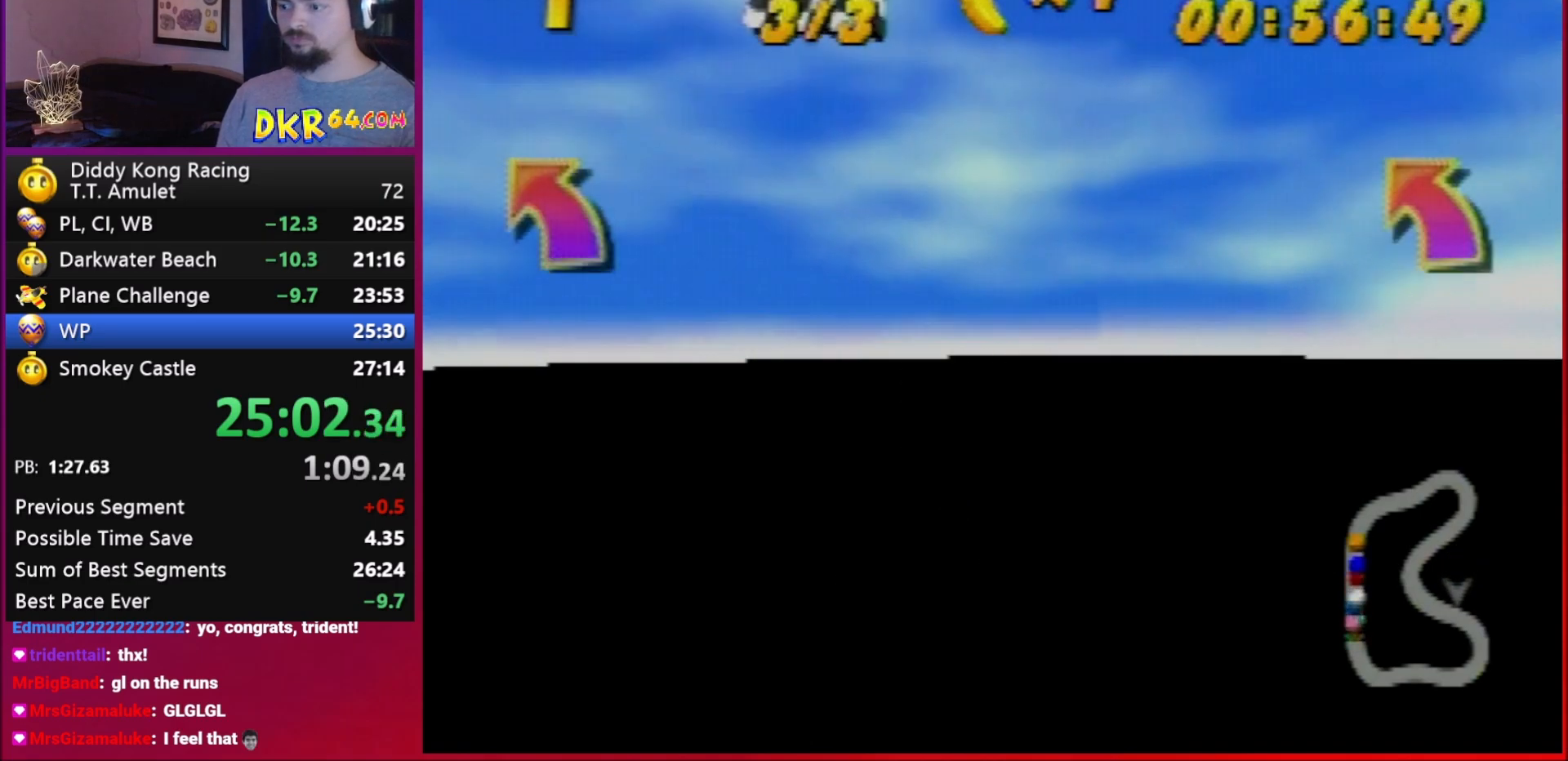
{"buttons": ["R1"], "left_stick": "left", "events": [[17, "R1", "up"], [183, "R1", "down"], [250, "R1", "up"], [350, "R1", "down"]]}
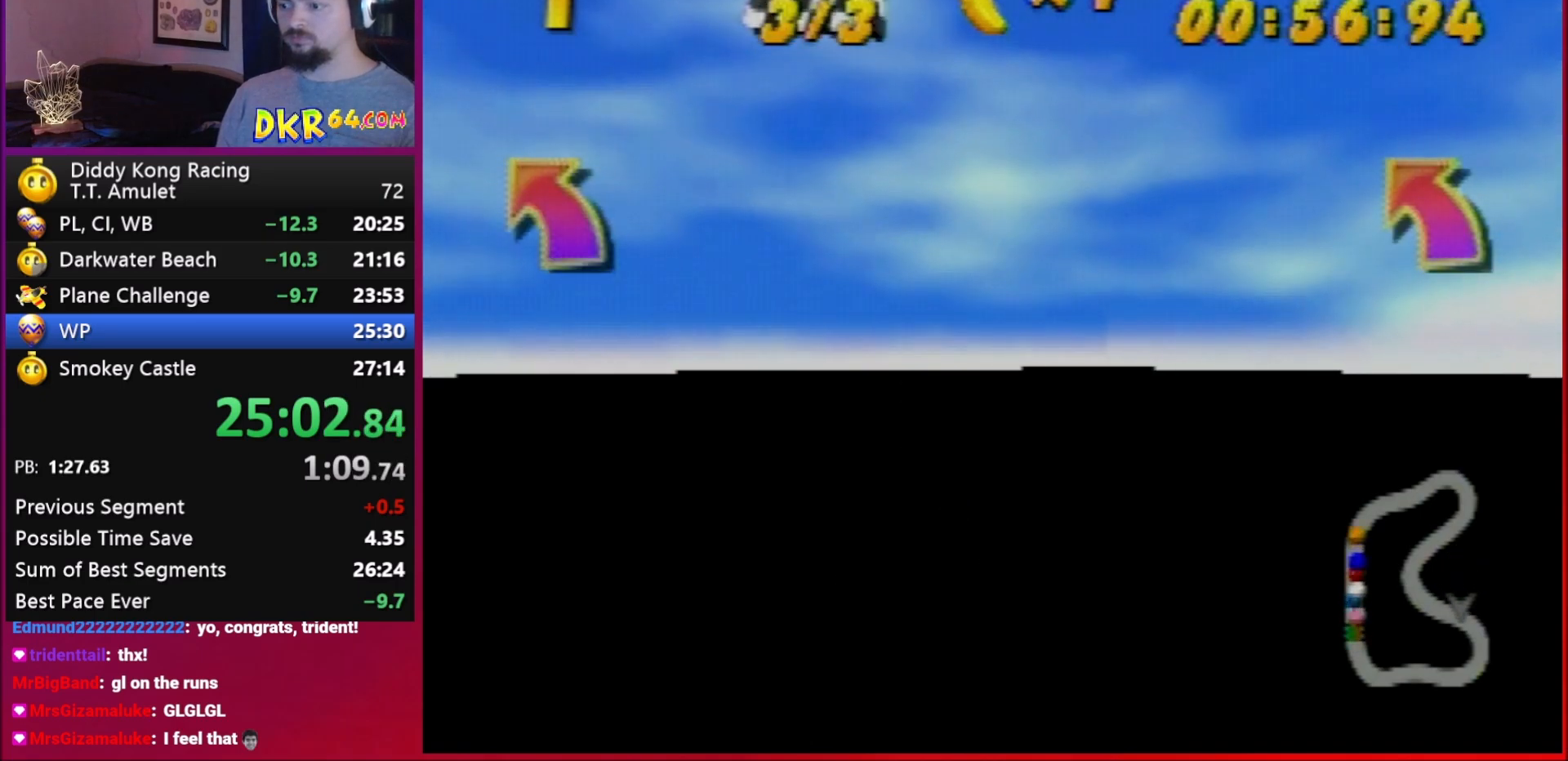
{"buttons": ["R1"], "left_stick": "left", "events": []}
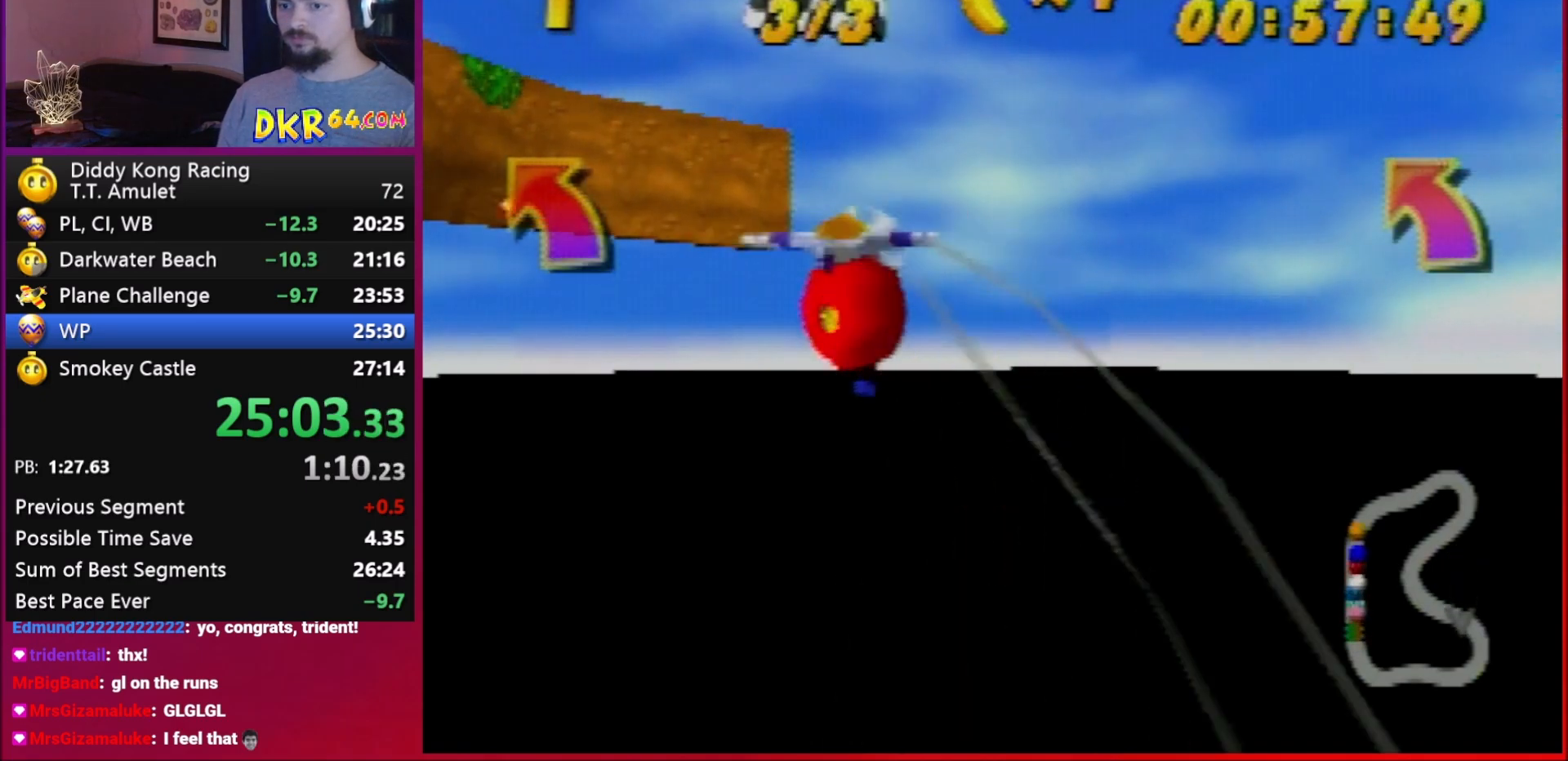
{"buttons": ["R1"], "left_stick": "down-right", "events": [[417, "left_stick", "center"], [483, "left_stick", "down-right"]]}
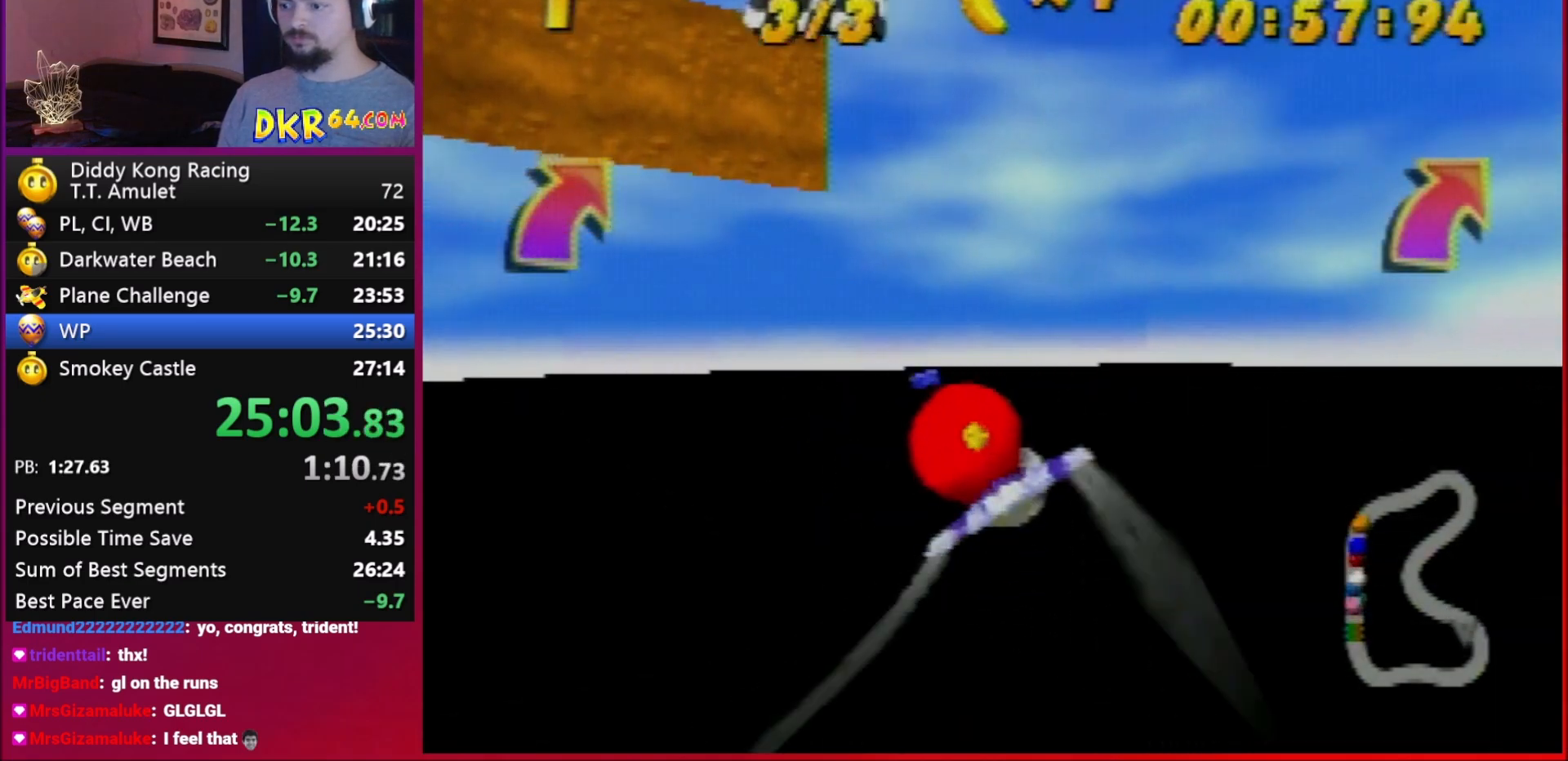
{"buttons": ["R1"], "left_stick": "right", "events": [[83, "left_stick", "right"]]}
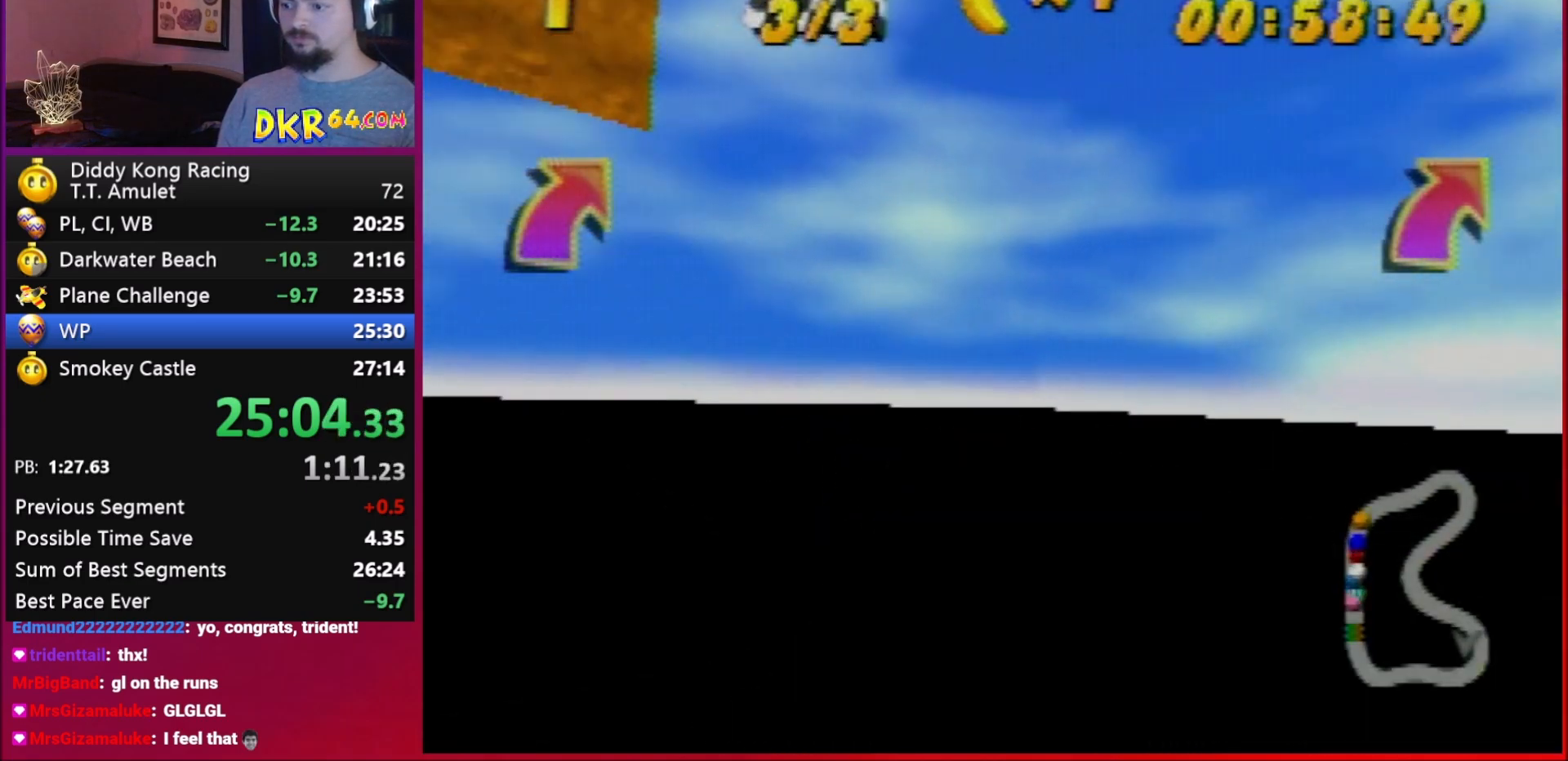
{"buttons": ["B", "R1"], "left_stick": "right", "events": [[117, "B", "down"], [117, "left_stick", "down-right"], [150, "B", "up"], [183, "B", "down"], [350, "left_stick", "right"]]}
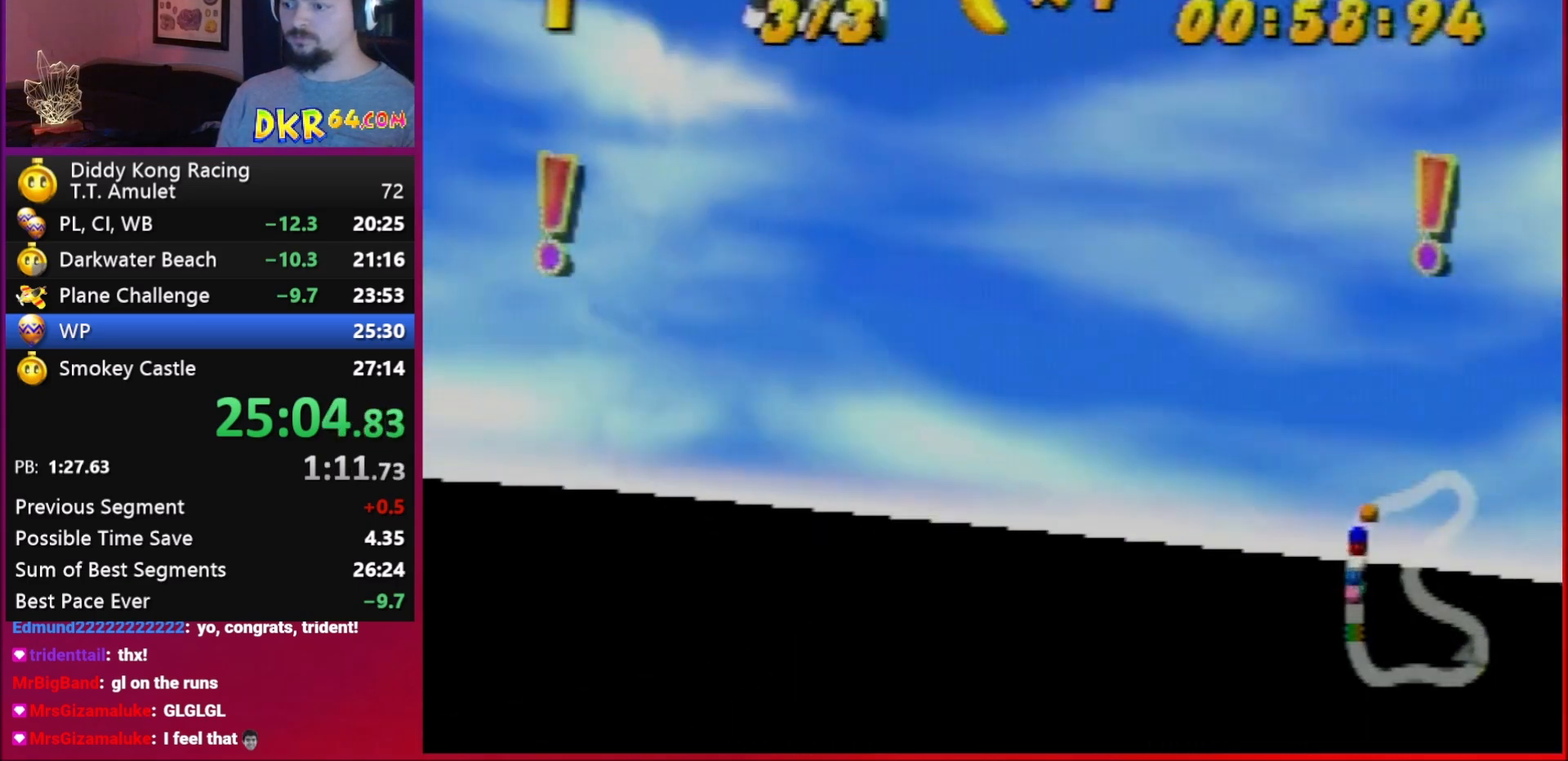
{"buttons": ["R1"], "left_stick": "right", "events": [[50, "B", "up"], [50, "R1", "up"], [117, "R1", "down"], [150, "R1", "up"], [217, "B", "down"], [217, "R1", "down"], [283, "B", "up"], [317, "R1", "up"], [417, "R1", "down"]]}
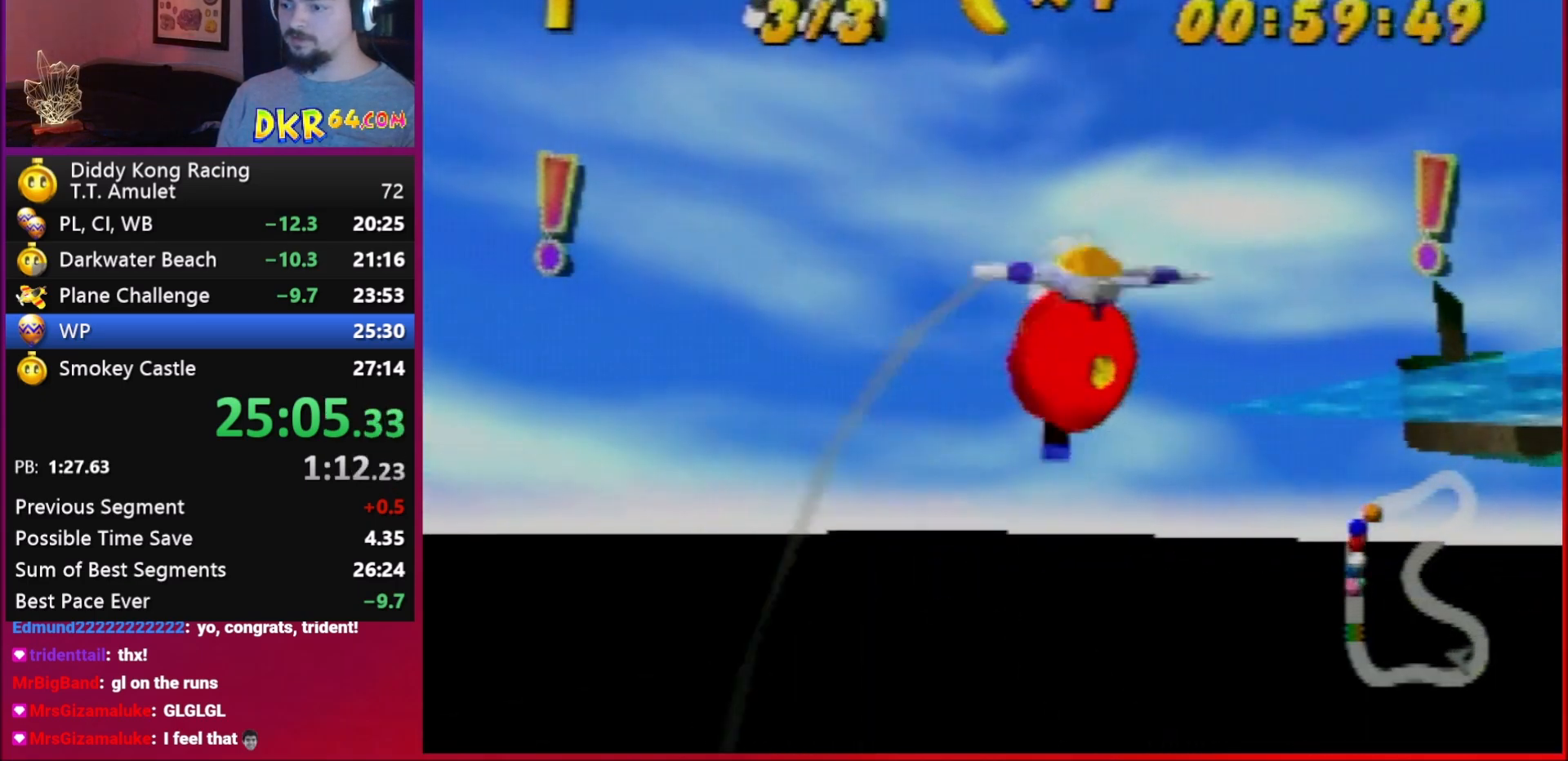
{"buttons": [], "left_stick": "right", "events": [[17, "R1", "up"], [83, "R1", "down"], [450, "R1", "up"]]}
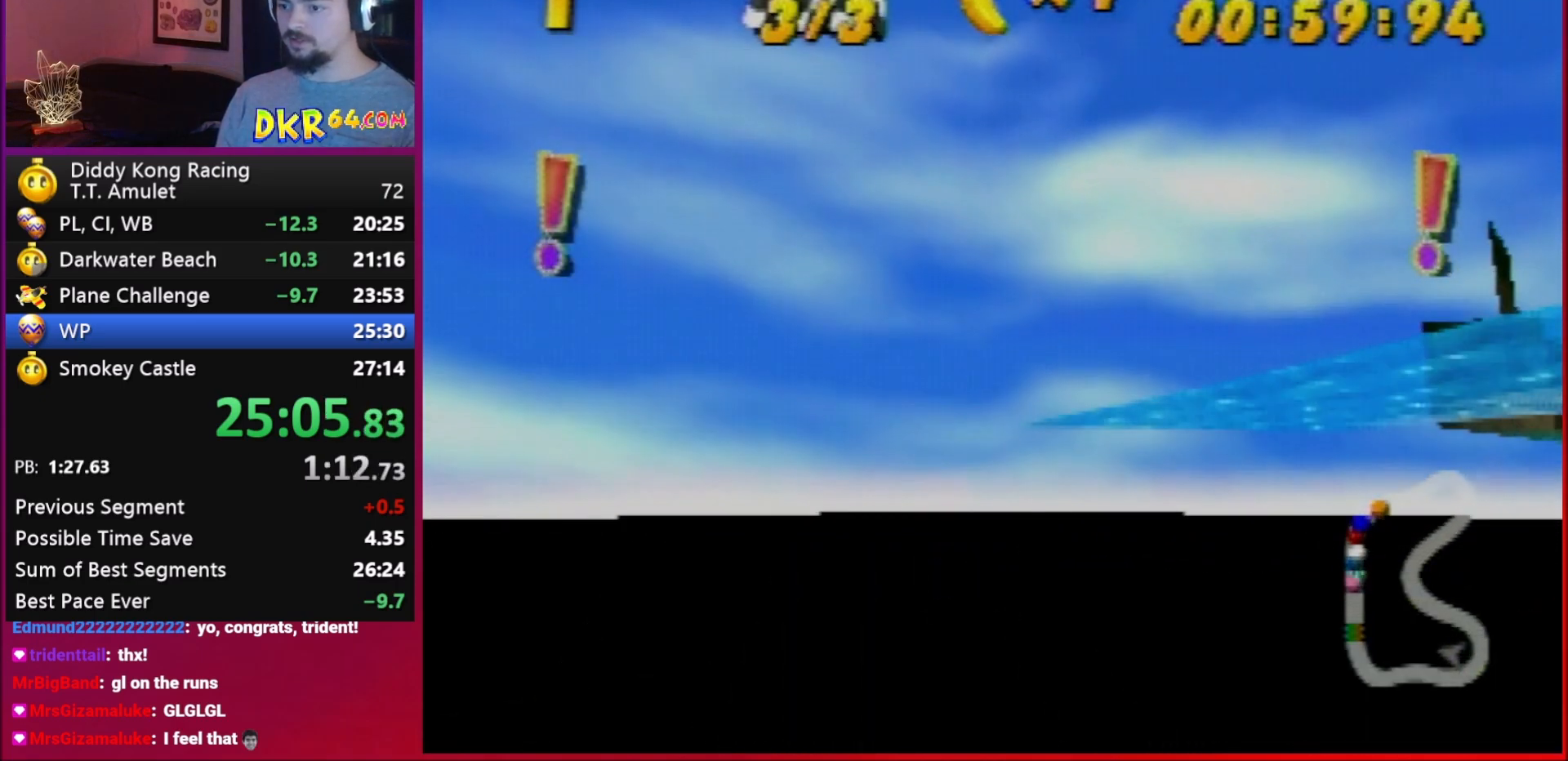
{"buttons": ["R1"], "left_stick": "right", "events": [[83, "R1", "down"], [283, "R1", "up"], [350, "R1", "down"]]}
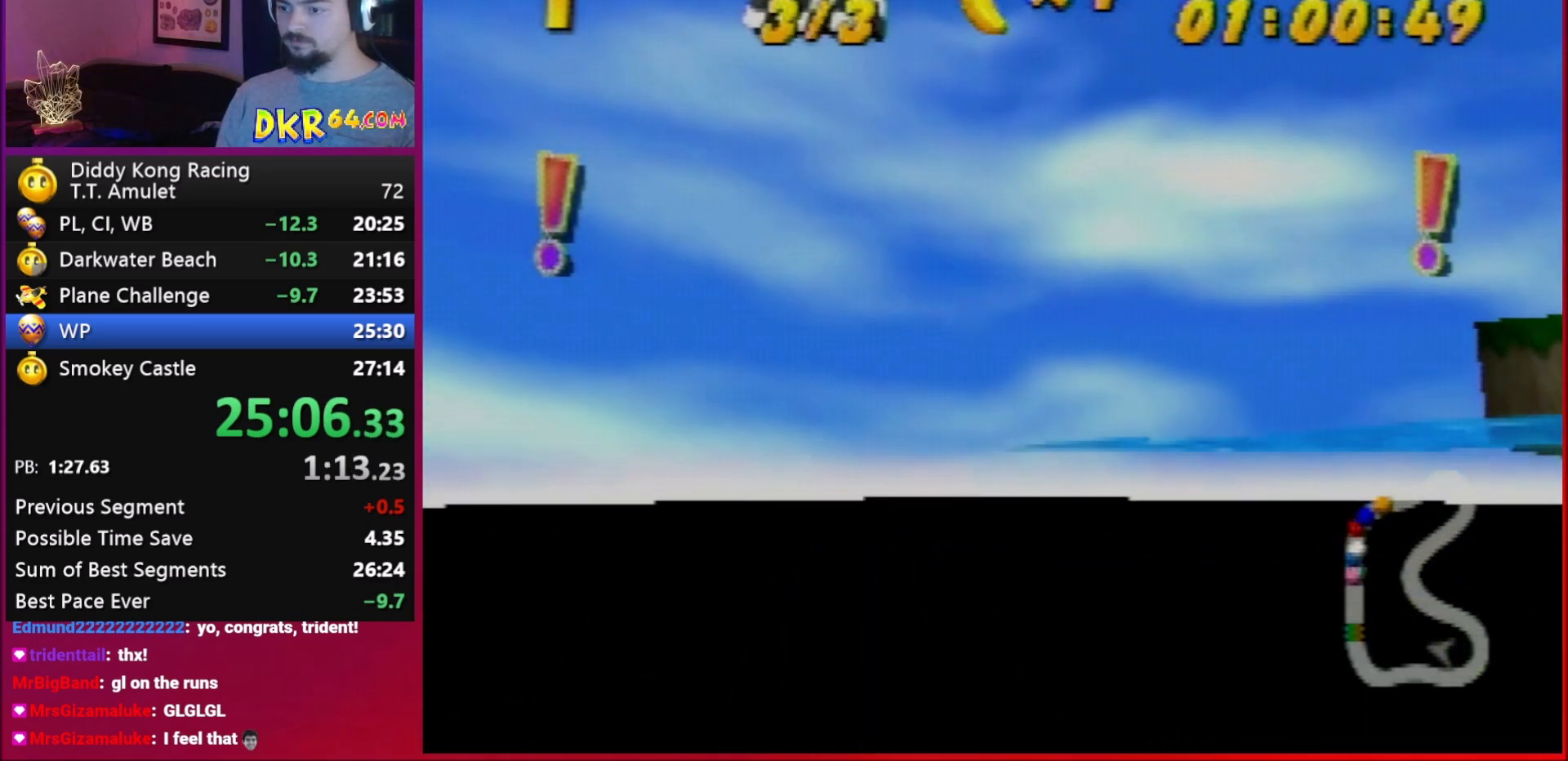
{"buttons": [], "left_stick": "right", "events": [[150, "R1", "up"], [350, "R1", "down"], [483, "R1", "up"]]}
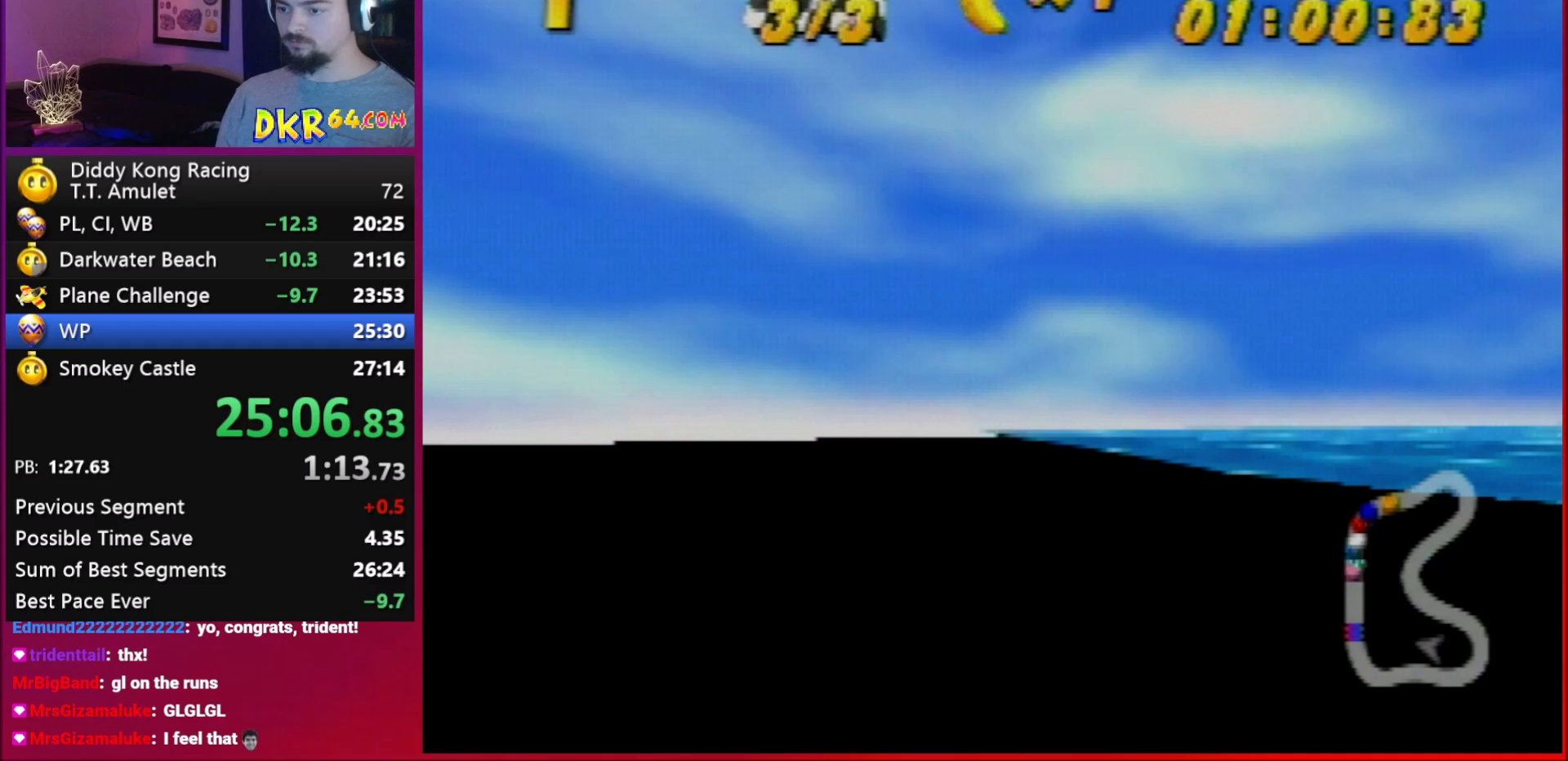
{"buttons": ["R1"], "left_stick": "right", "events": [[50, "R1", "down"], [317, "C_DOWN", "down"], [383, "C_DOWN", "up"]]}
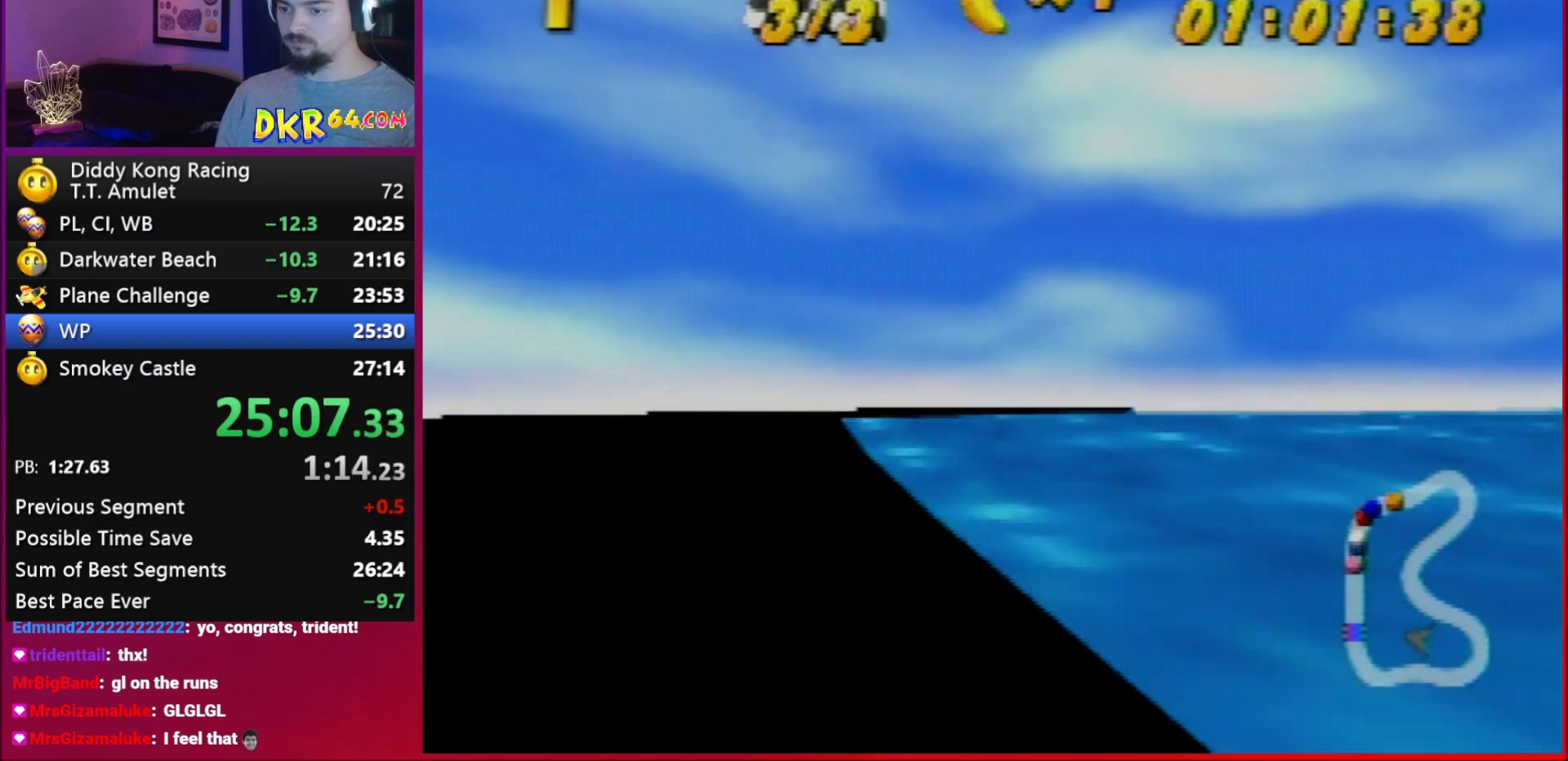
{"buttons": ["R1"], "left_stick": "left", "events": [[17, "R1", "up"], [150, "R1", "down"], [217, "R1", "up"], [217, "left_stick", "left"], [283, "R1", "down"], [383, "R1", "up"], [450, "R1", "down"]]}